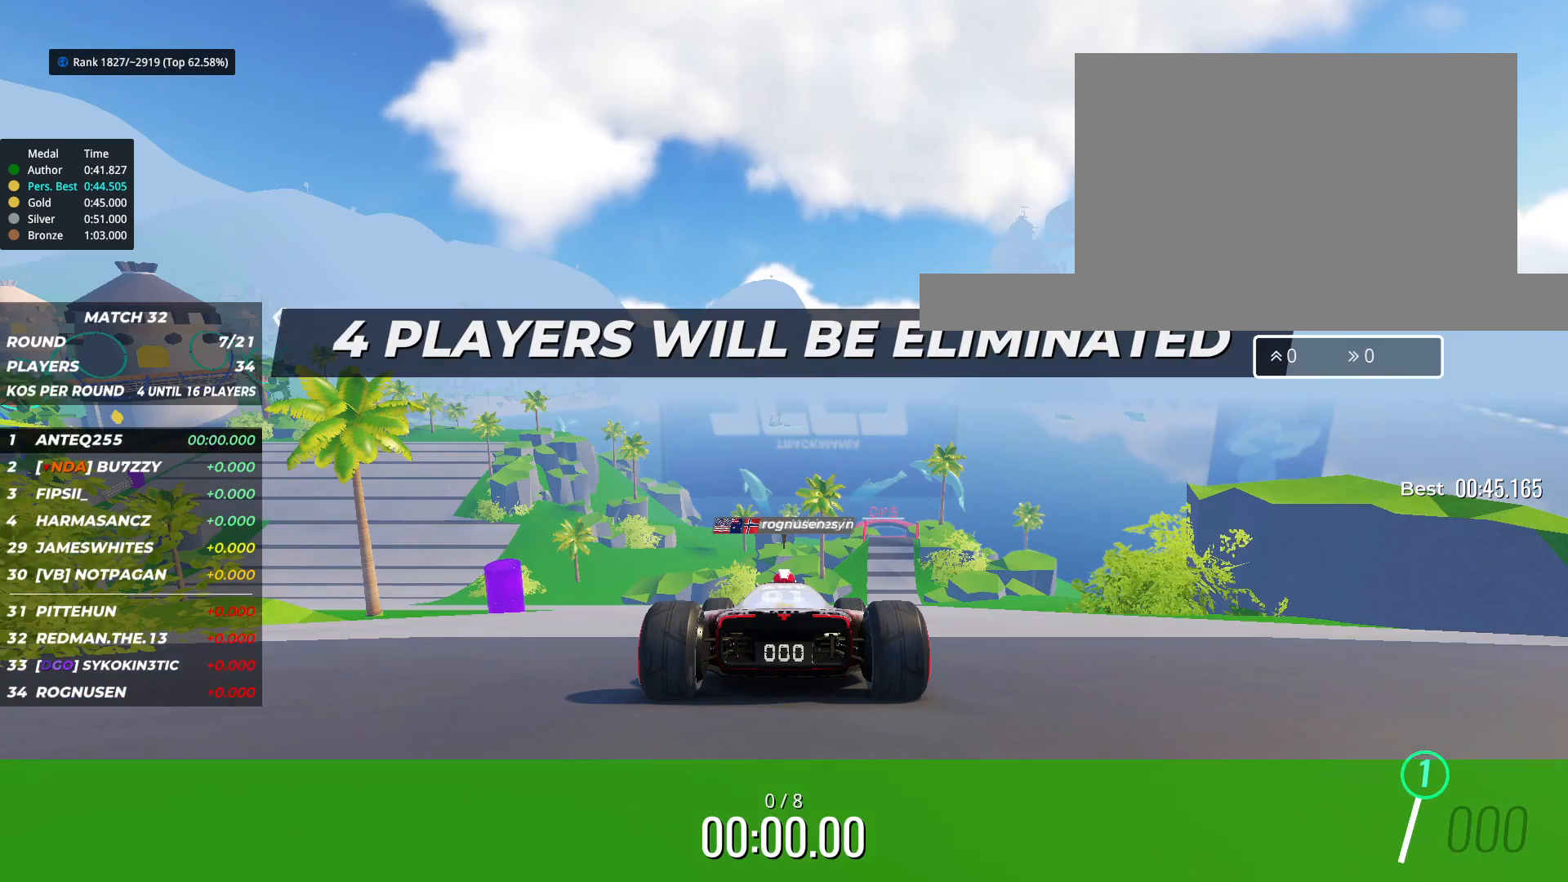
Gameplay with keyboard; each line is a JSON object with the keys held at the frame after it. "events" lists presses ("down") and releases ("up") of "down", "left", "right" and "up" between this image and that frame as [ms after this image, input, new state], when the widget could be followed in between. No other keys are recorded. Mouse input is not recorded.
{"keys": [], "events": []}
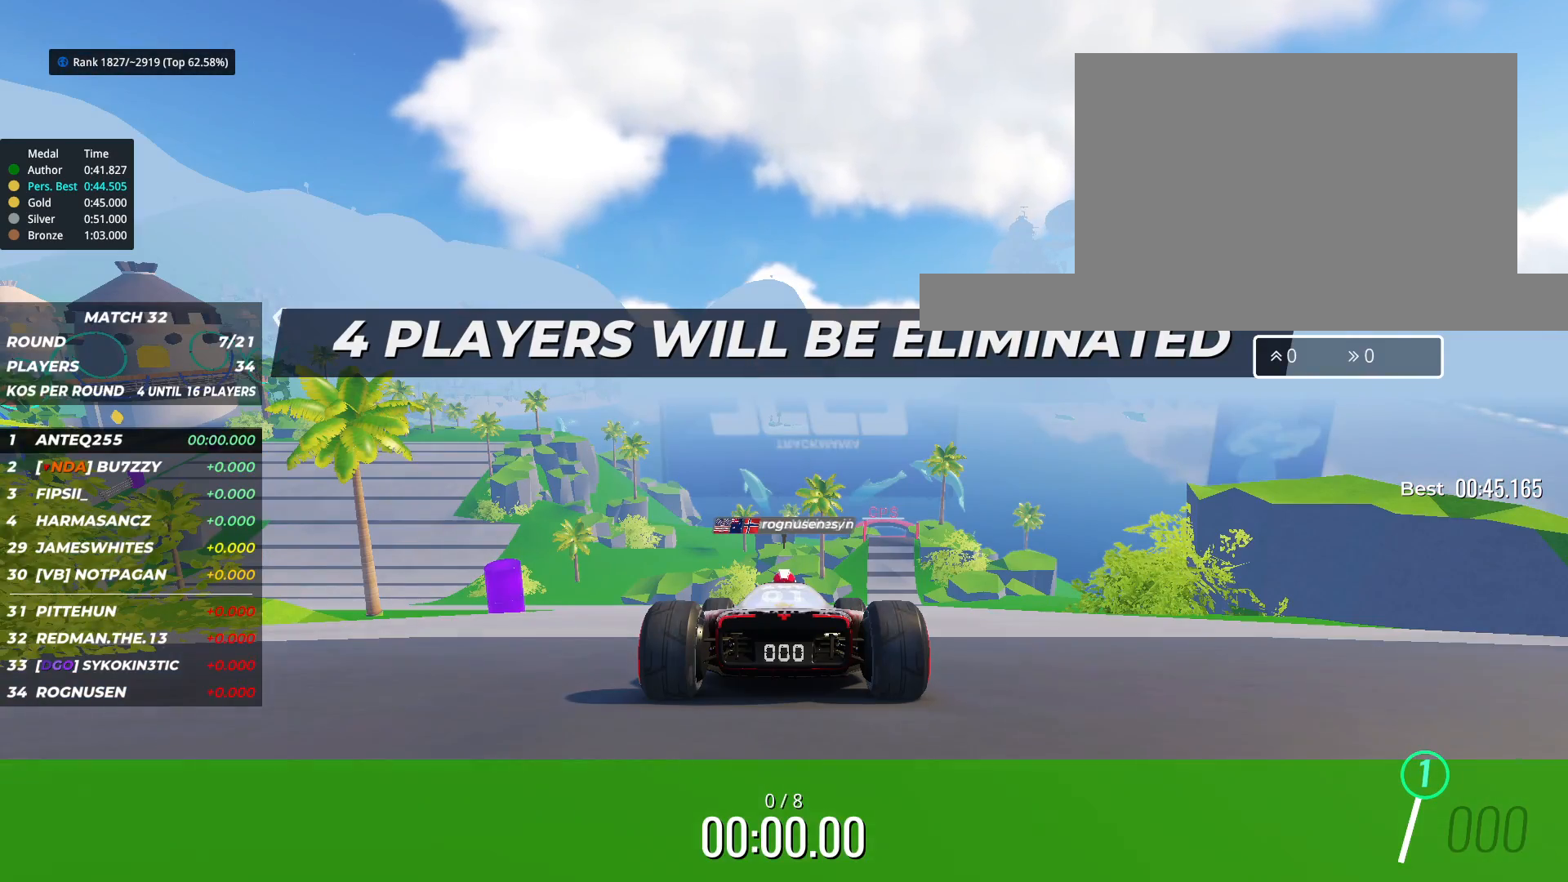
{"keys": [], "events": []}
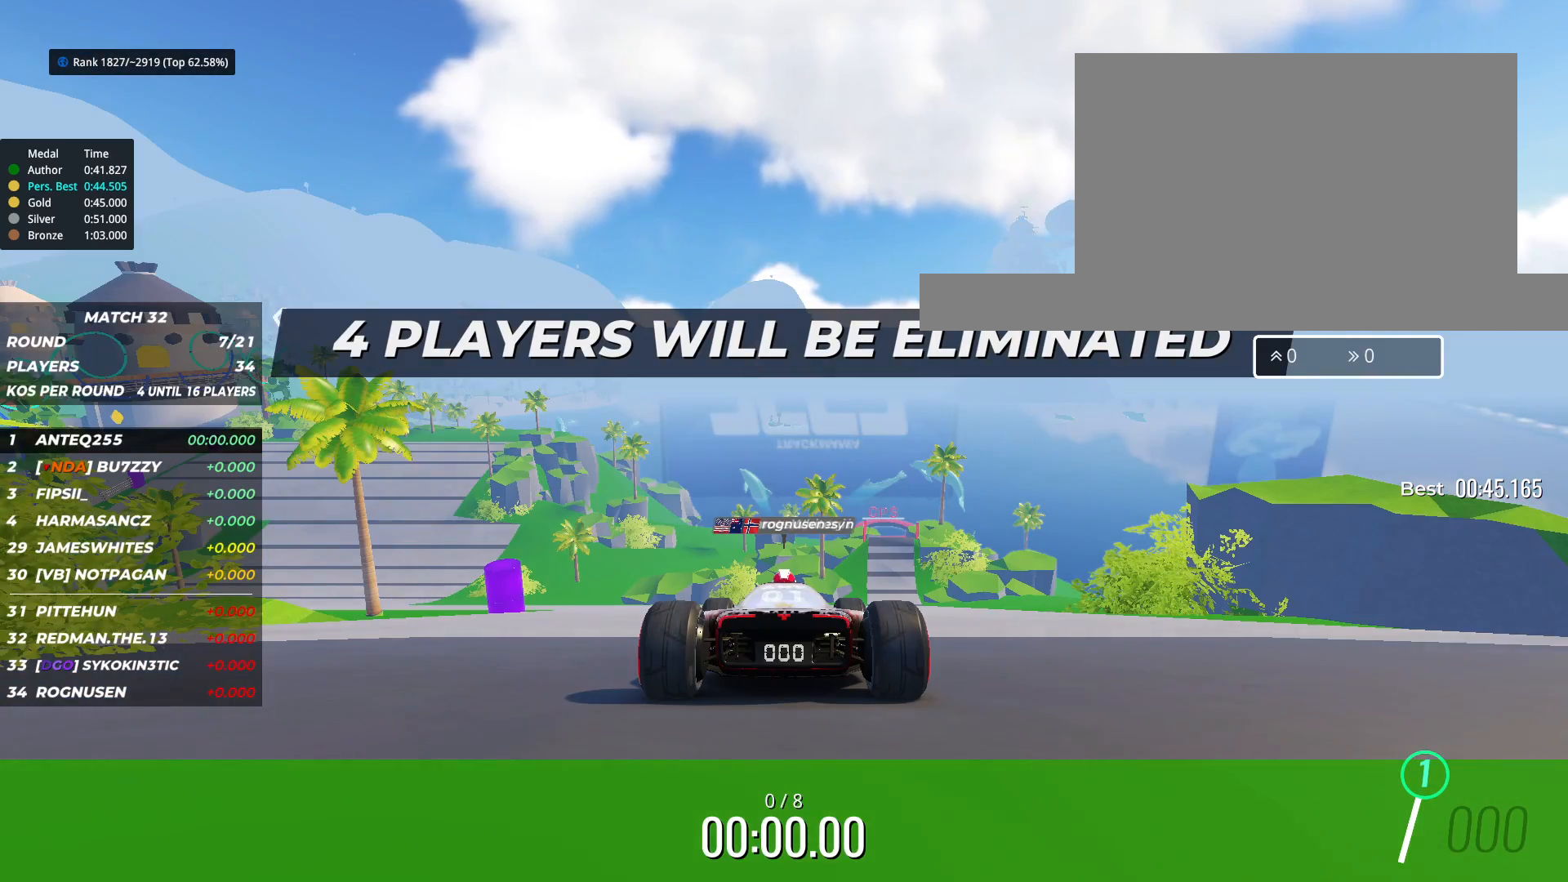
{"keys": ["left", "up"], "events": [[133, "up", "down"], [233, "left", "down"], [333, "left", "up"], [417, "left", "down"]]}
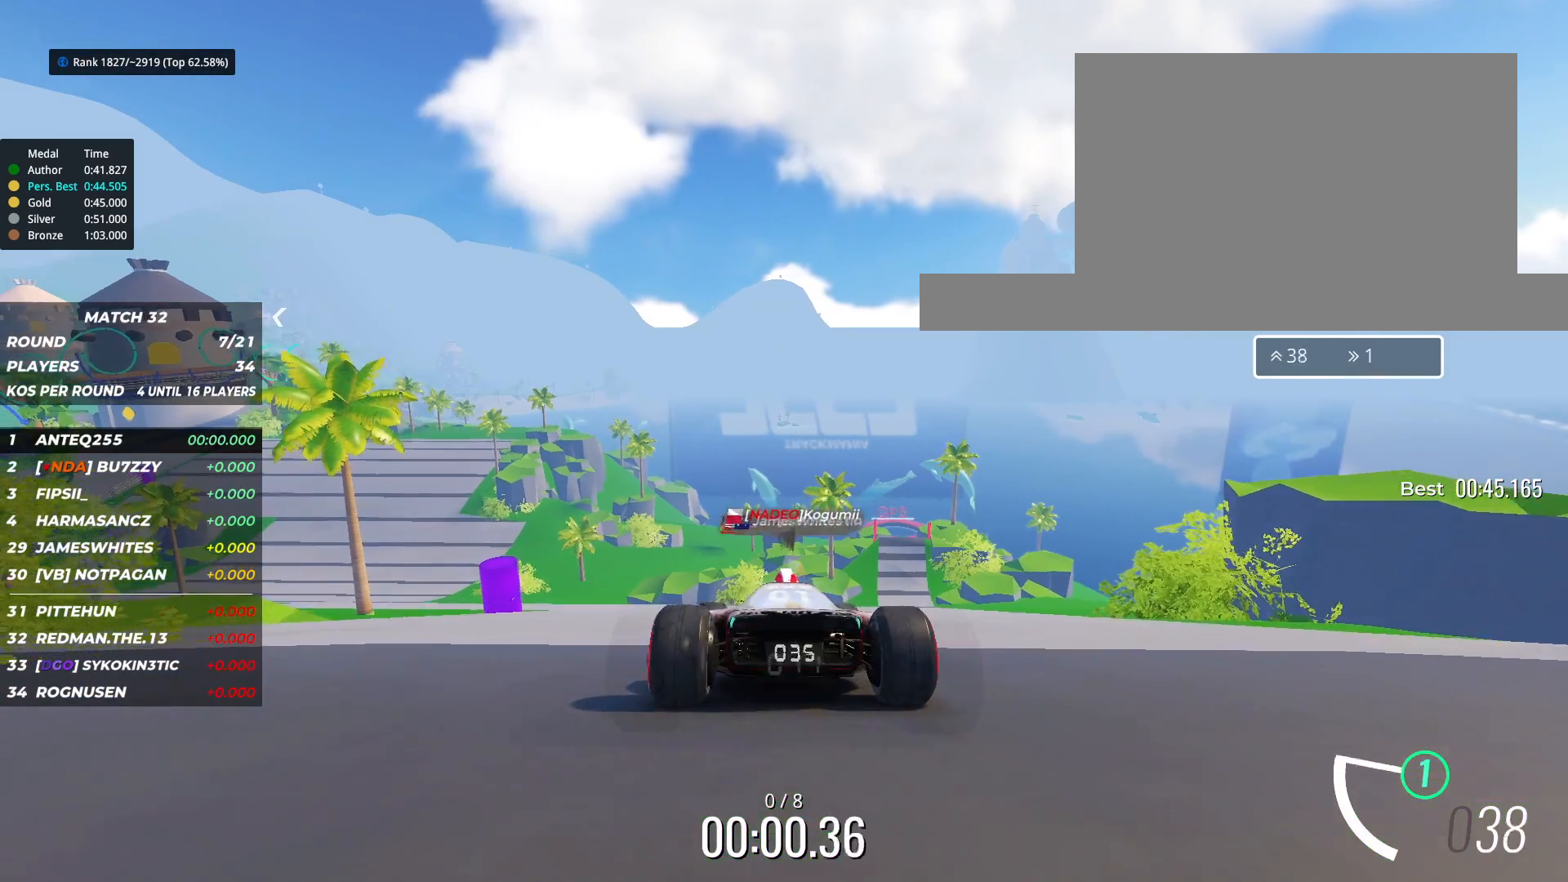
{"keys": ["up"], "events": [[17, "left", "up"], [100, "left", "down"], [183, "left", "up"]]}
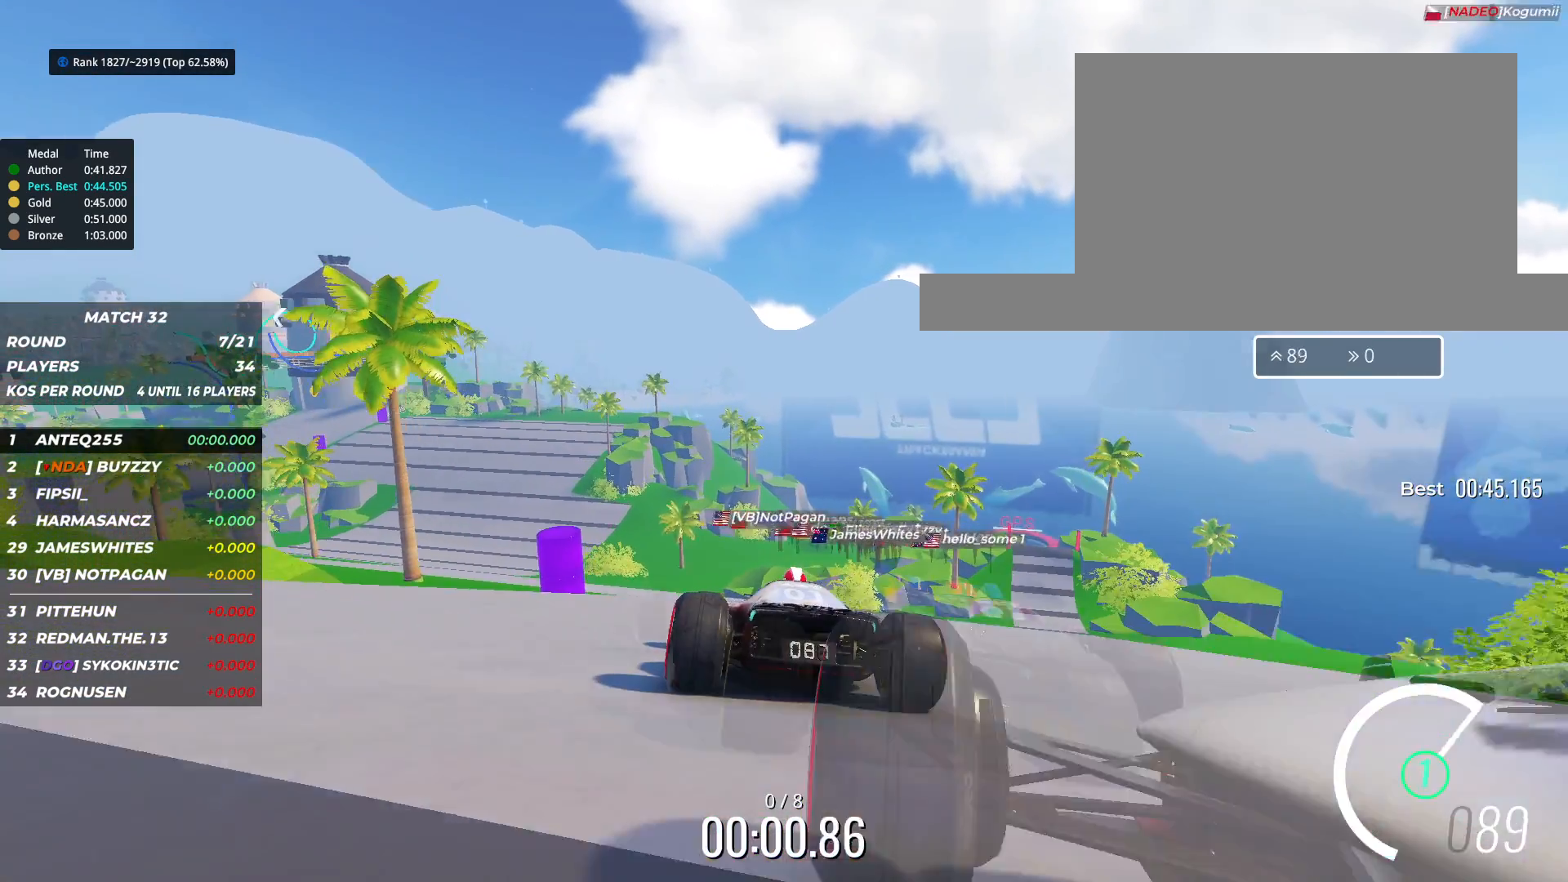
{"keys": ["left", "up"], "events": [[17, "left", "down"], [83, "left", "up"], [450, "left", "down"]]}
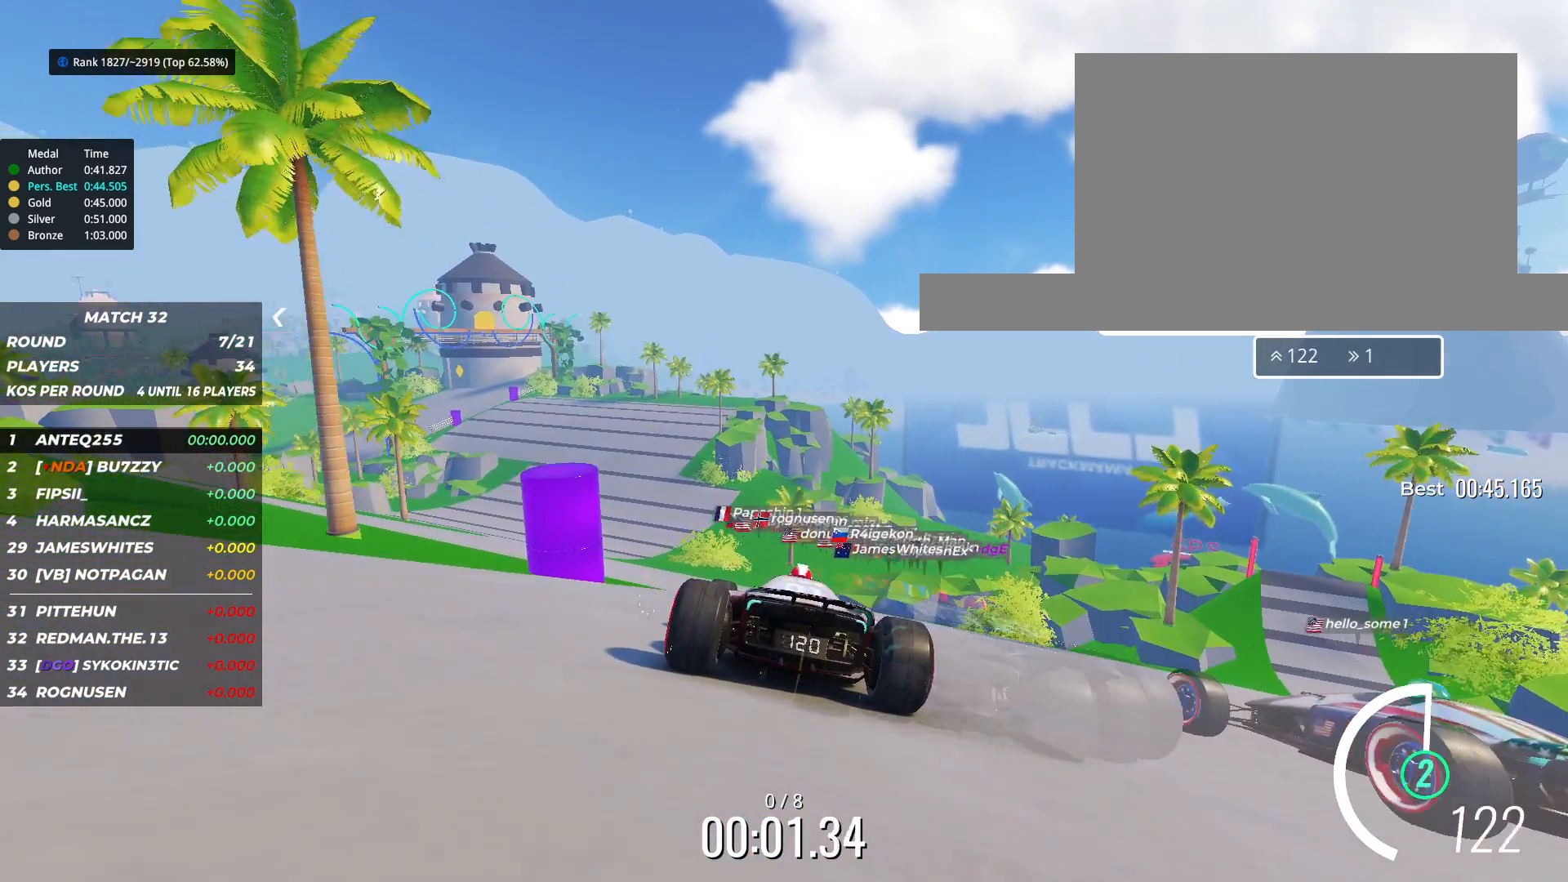
{"keys": ["up"], "events": [[33, "left", "up"], [133, "left", "down"], [233, "left", "up"]]}
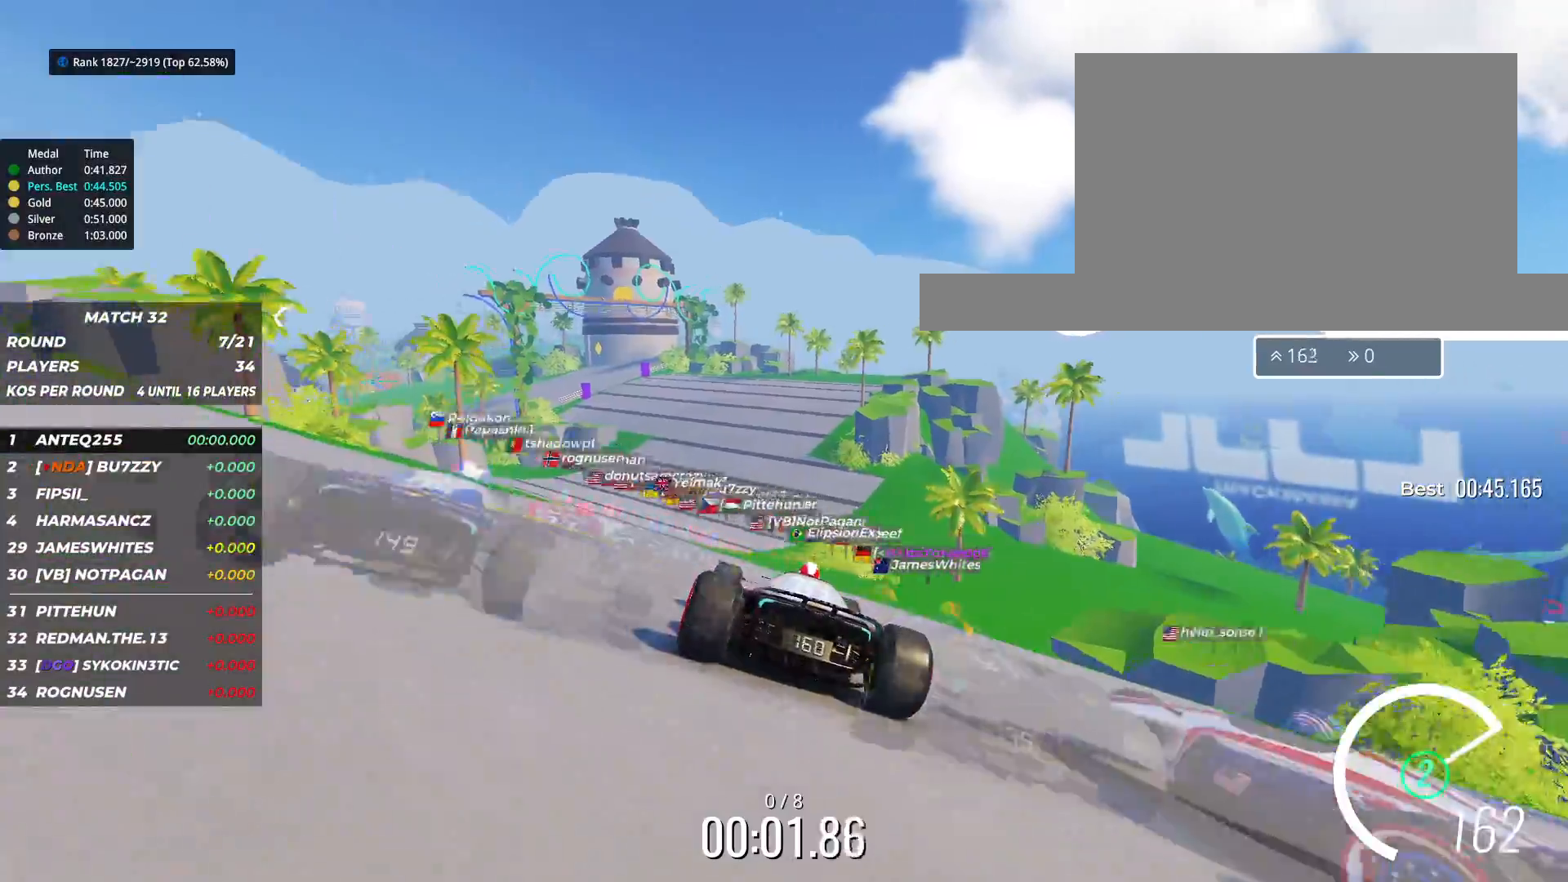
{"keys": ["left", "up"], "events": [[200, "left", "down"], [233, "left", "up"], [500, "left", "down"]]}
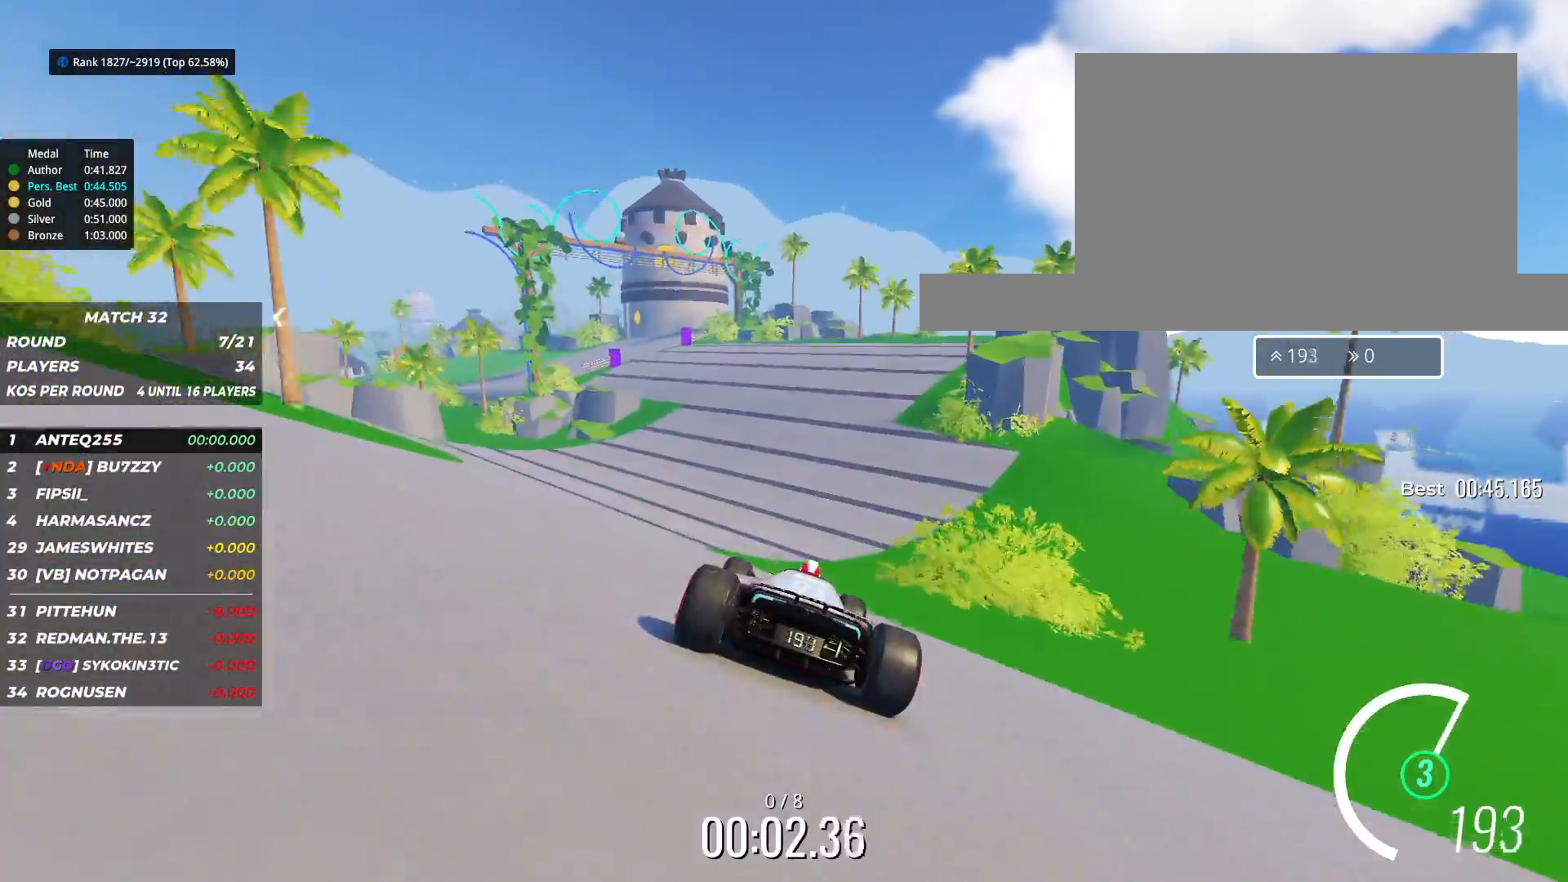
{"keys": ["up"], "events": [[117, "left", "up"], [200, "left", "down"], [250, "left", "up"]]}
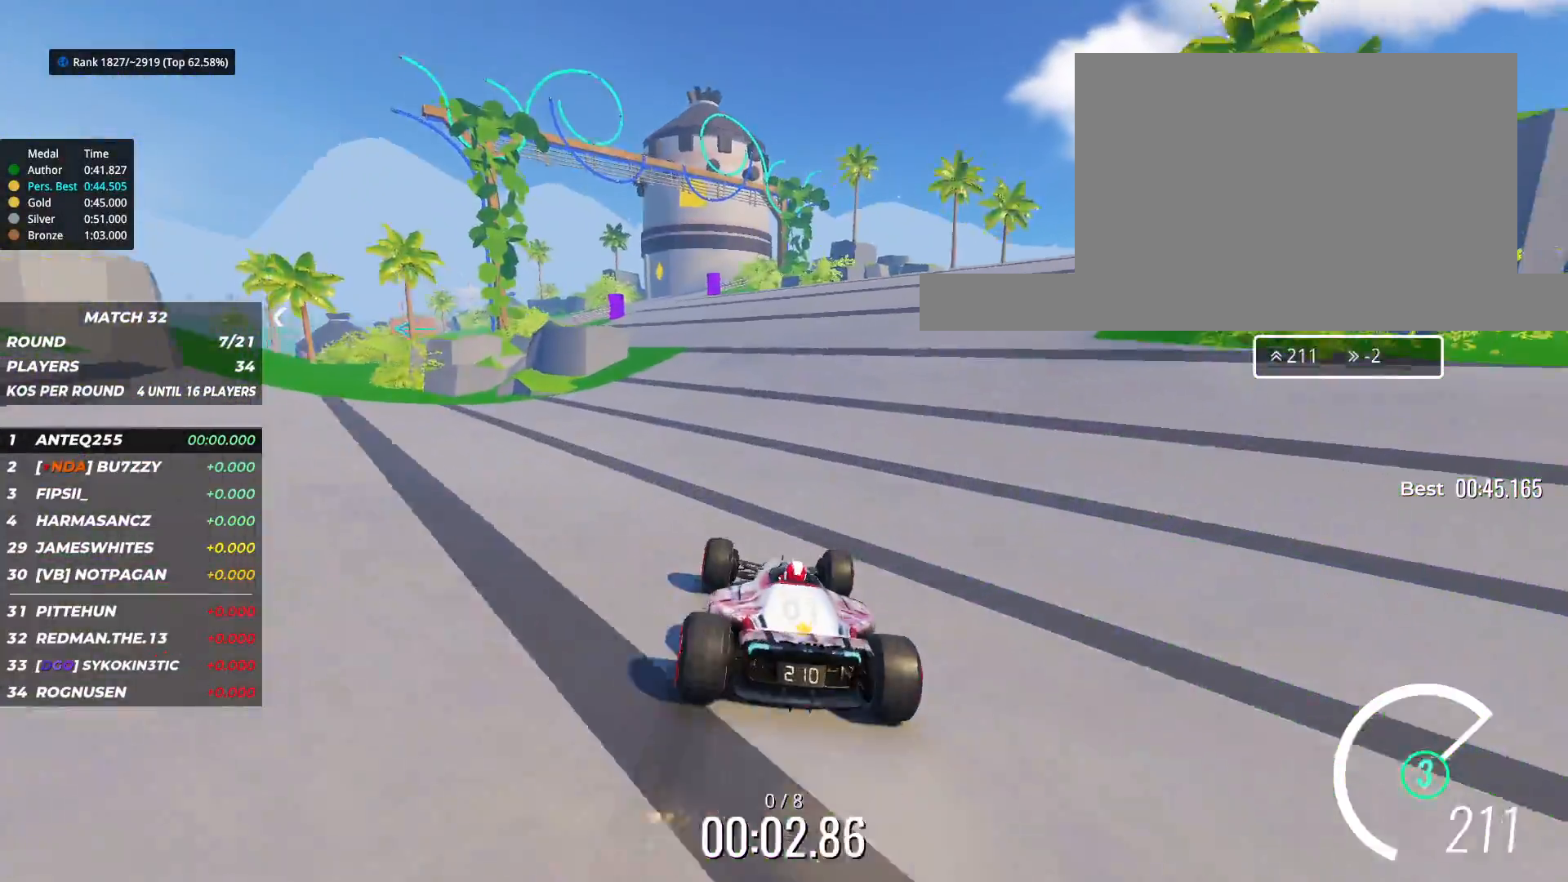
{"keys": ["up"], "events": []}
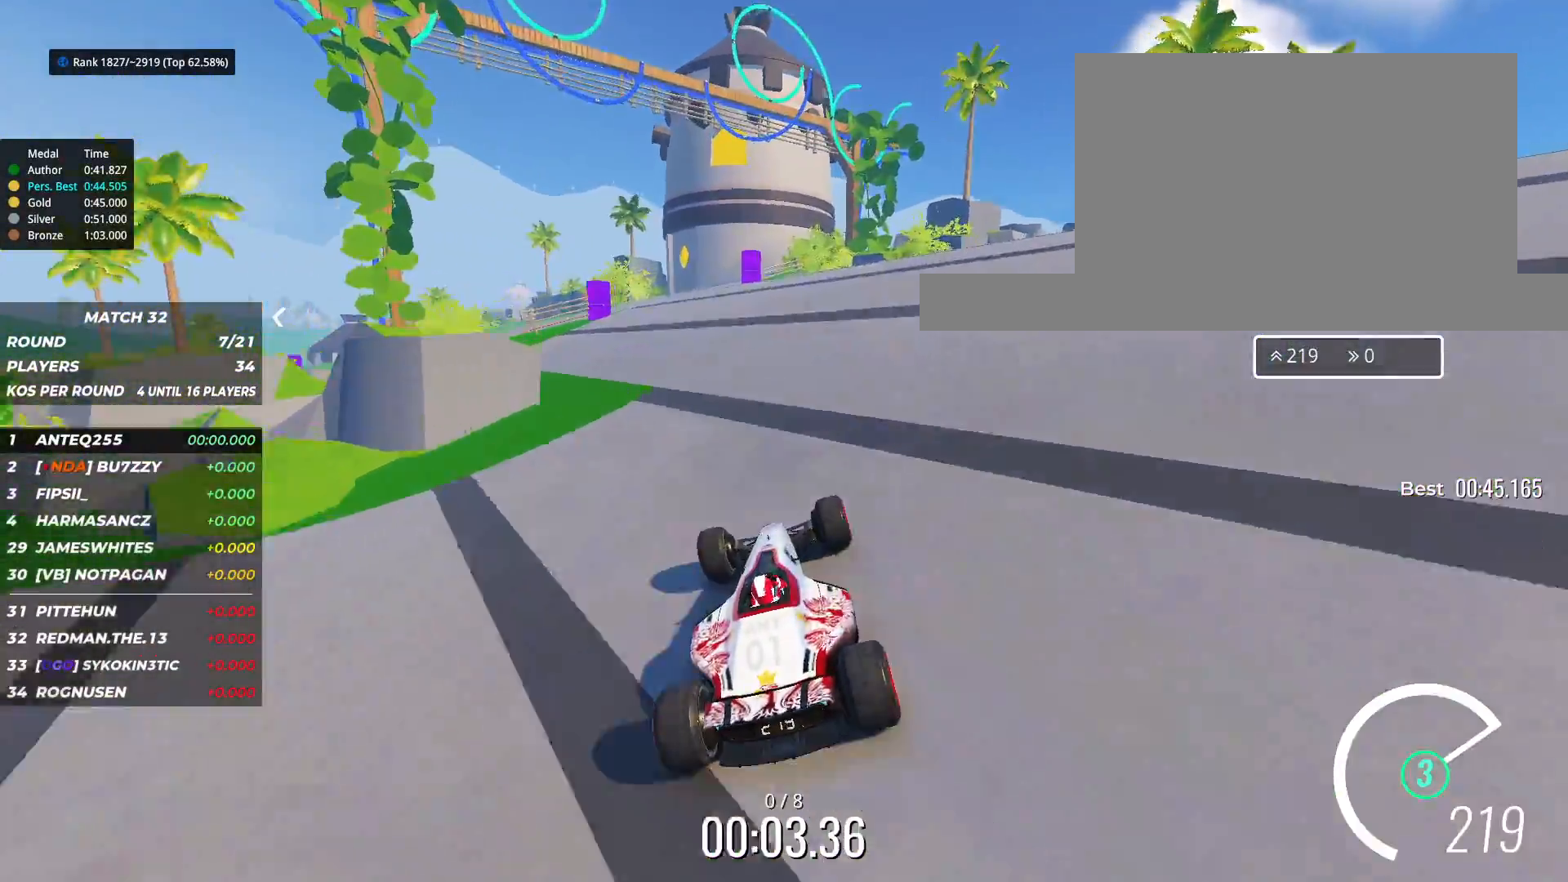
{"keys": ["left", "up"], "events": [[150, "left", "down"], [317, "left", "up"], [383, "left", "down"]]}
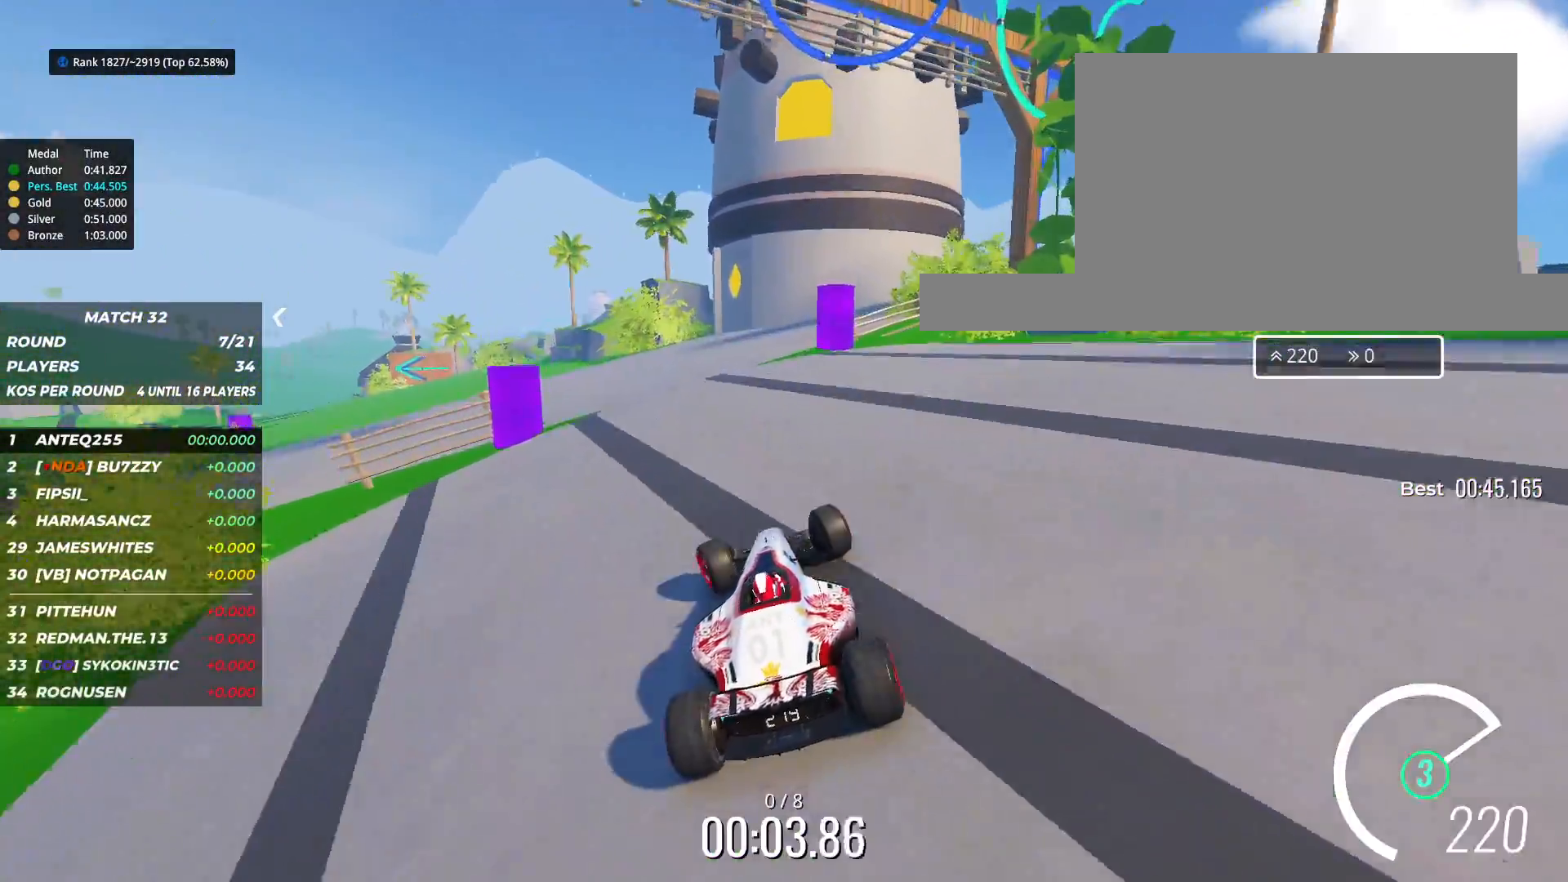
{"keys": ["left", "up"], "events": []}
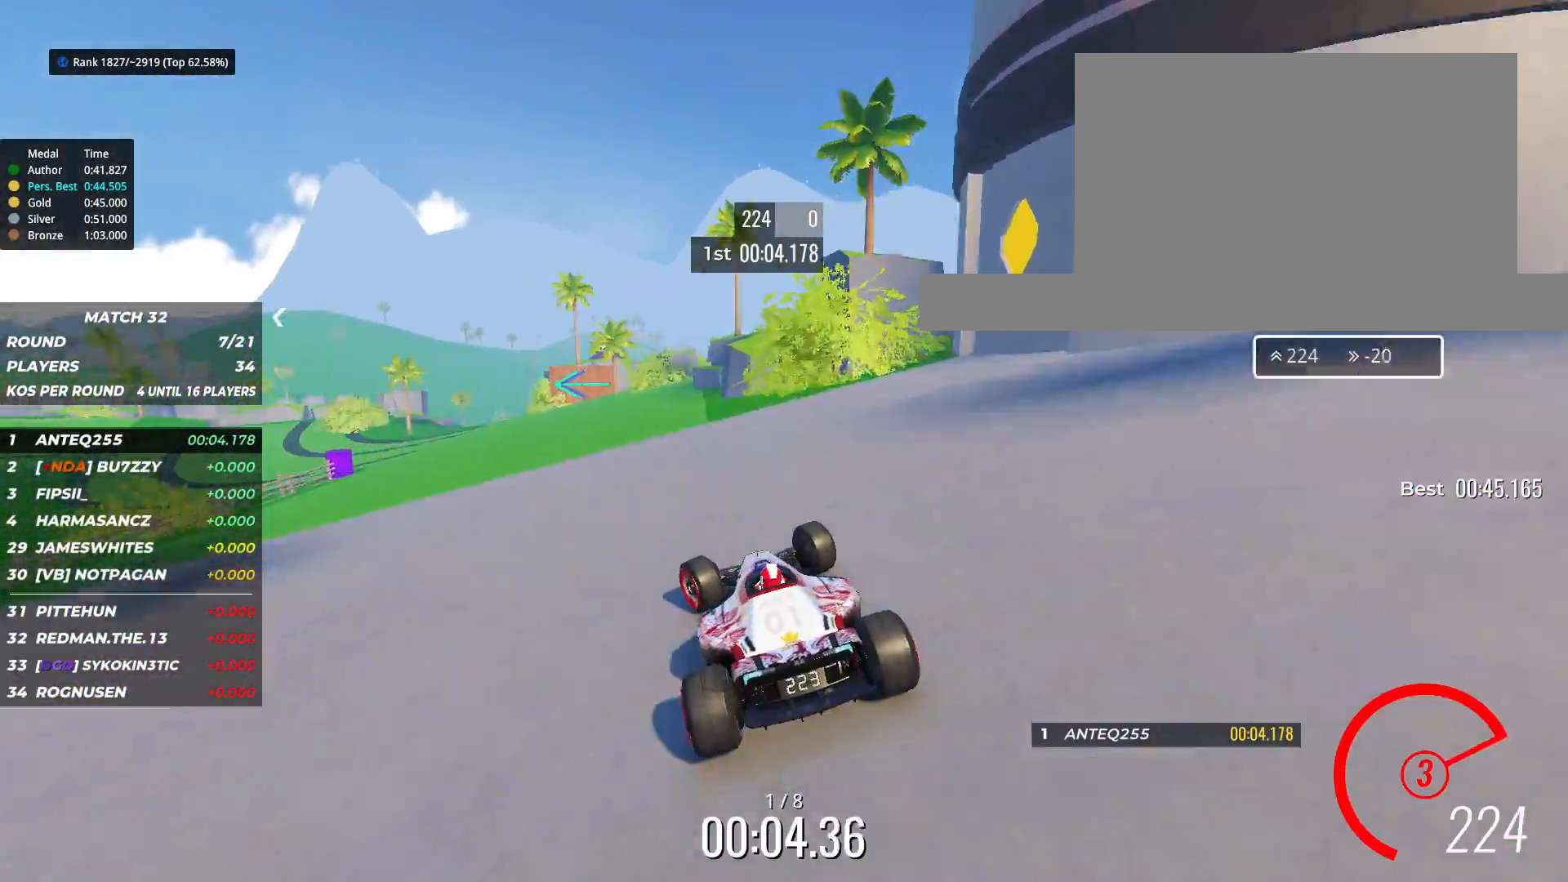
{"keys": ["up"], "events": [[383, "left", "up"]]}
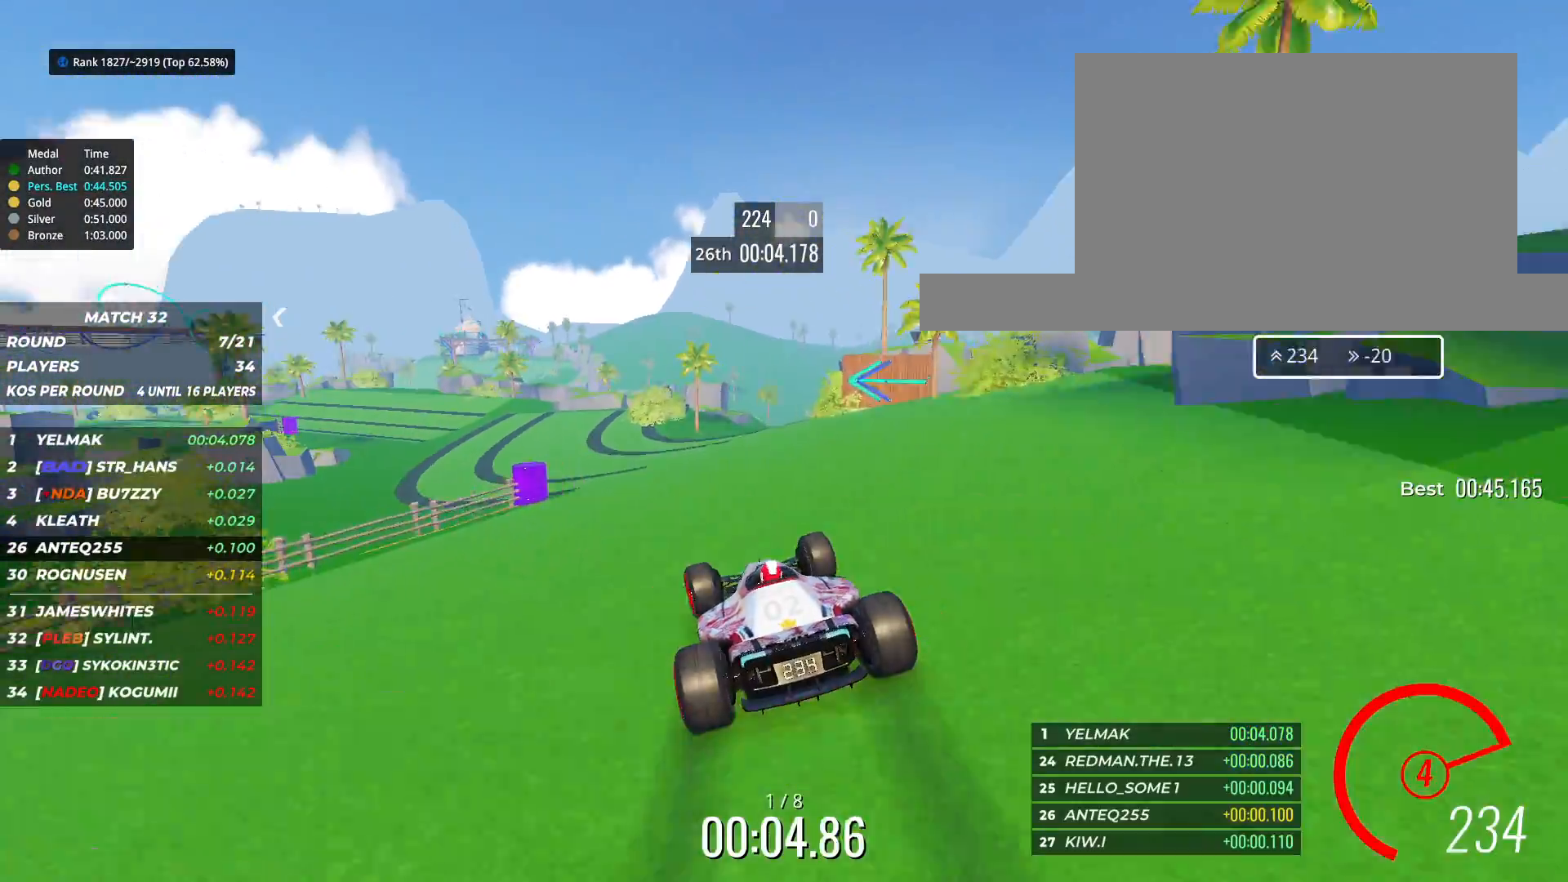
{"keys": ["up"], "events": [[50, "left", "down"], [500, "left", "up"]]}
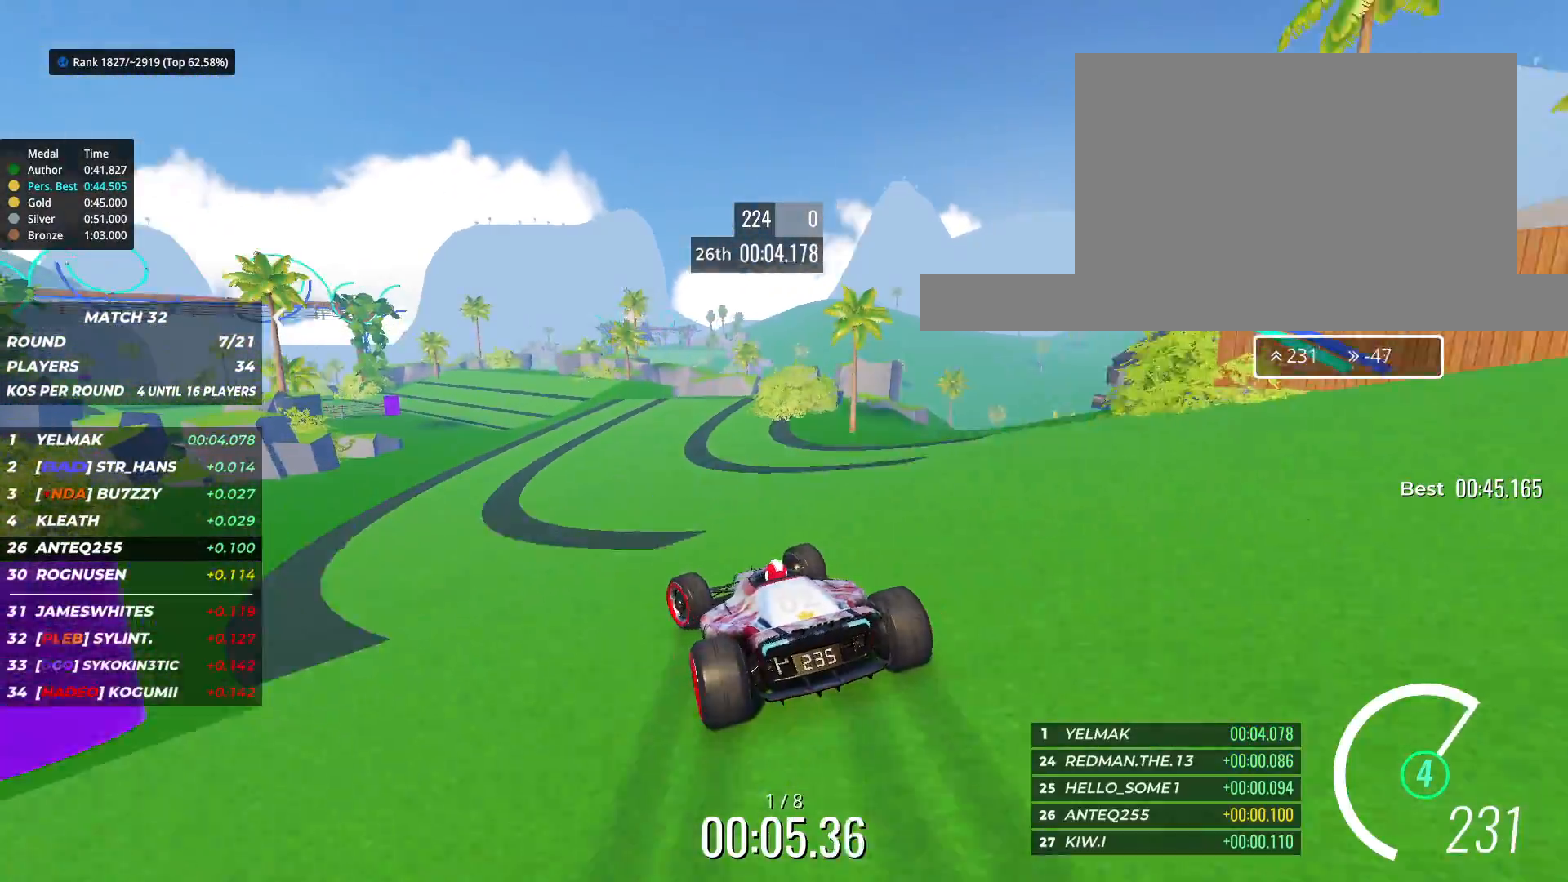
{"keys": ["up"], "events": [[150, "left", "down"], [283, "left", "up"], [367, "left", "down"], [500, "left", "up"]]}
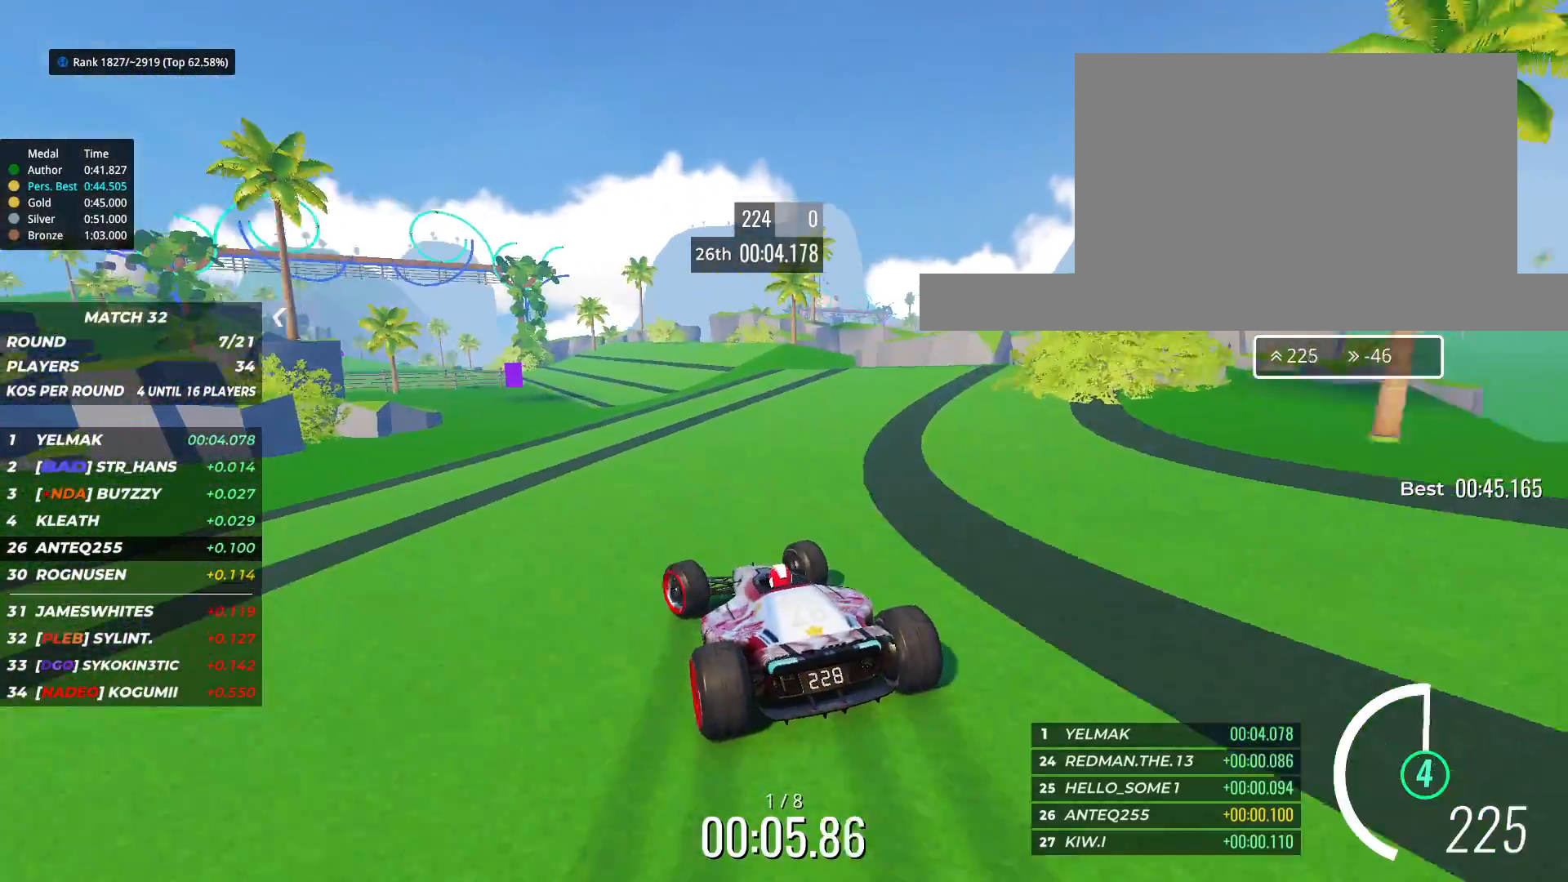
{"keys": ["up"], "events": [[183, "left", "down"], [467, "left", "up"]]}
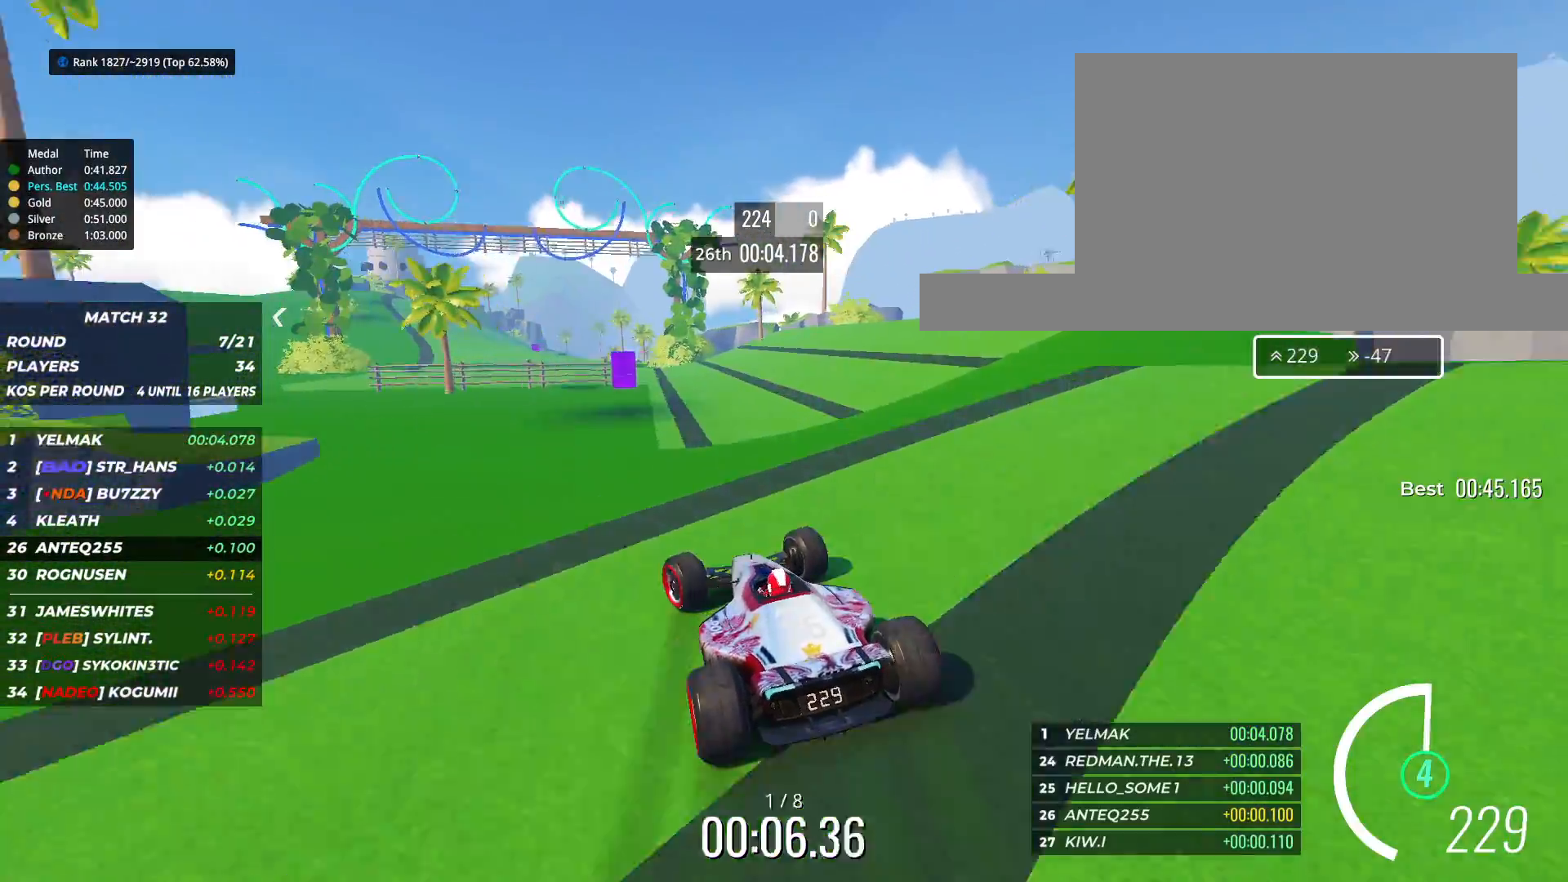
{"keys": ["left", "up"], "events": [[433, "left", "down"]]}
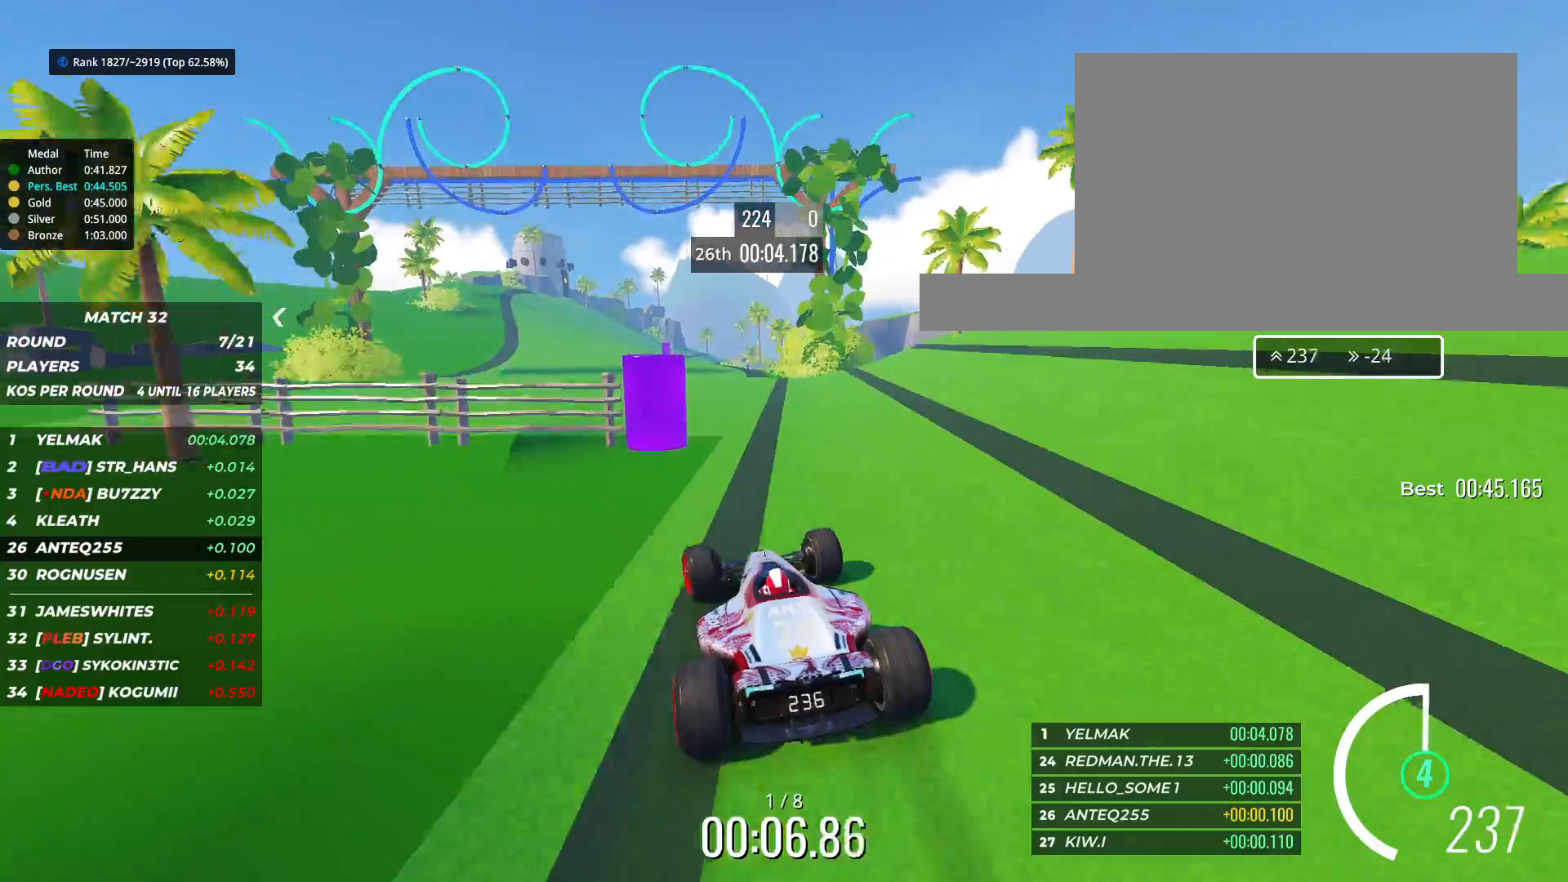
{"keys": ["up"], "events": [[367, "left", "up"]]}
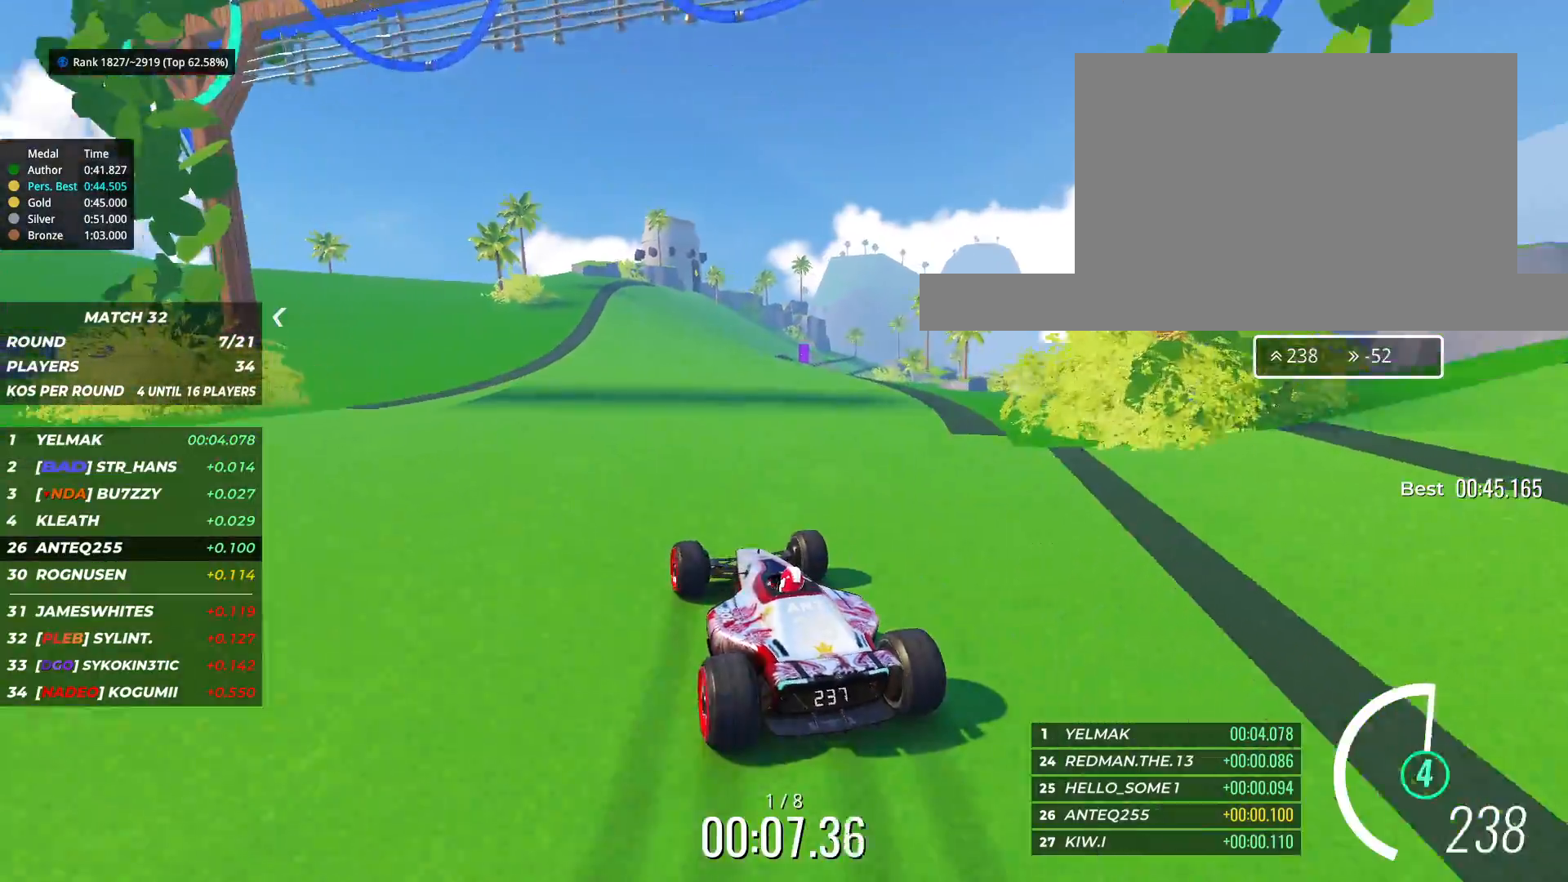
{"keys": ["right", "up"], "events": [[333, "right", "down"]]}
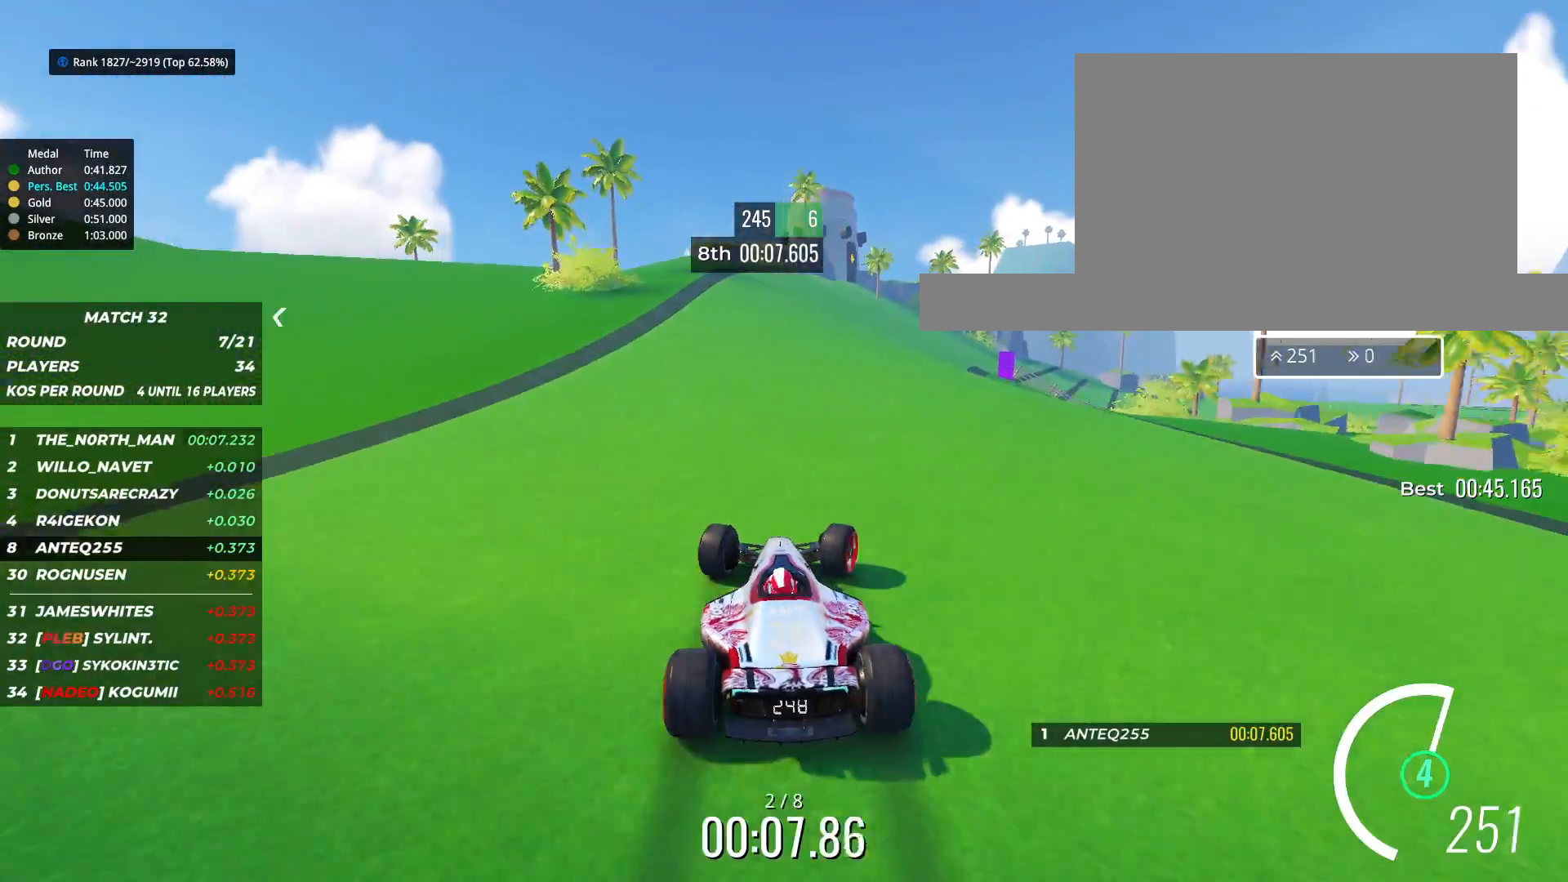
{"keys": ["right", "up"], "events": []}
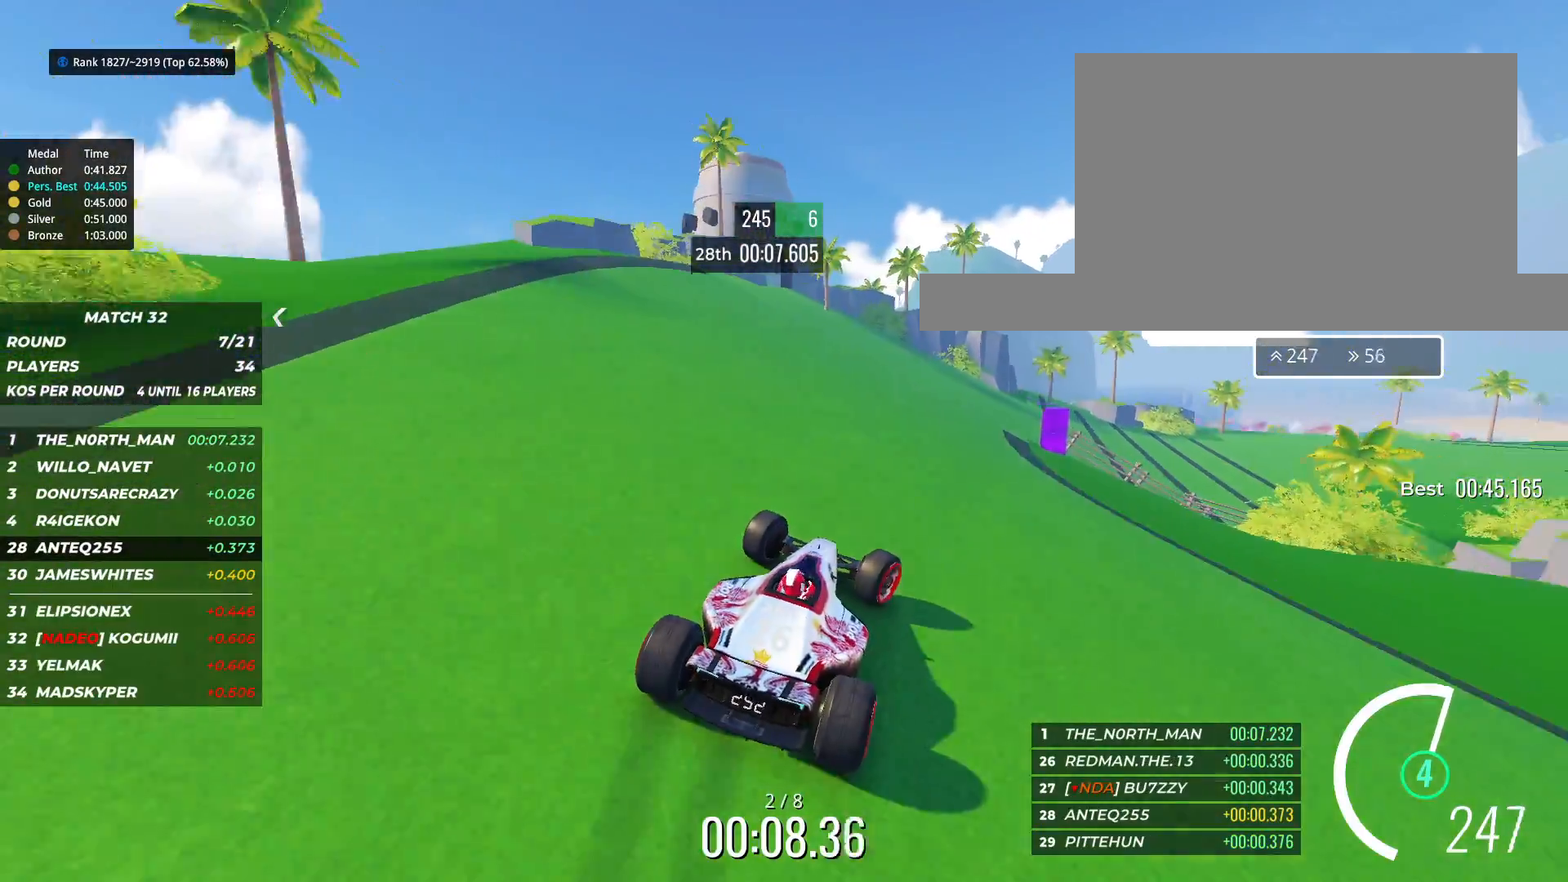
{"keys": ["right", "up"], "events": []}
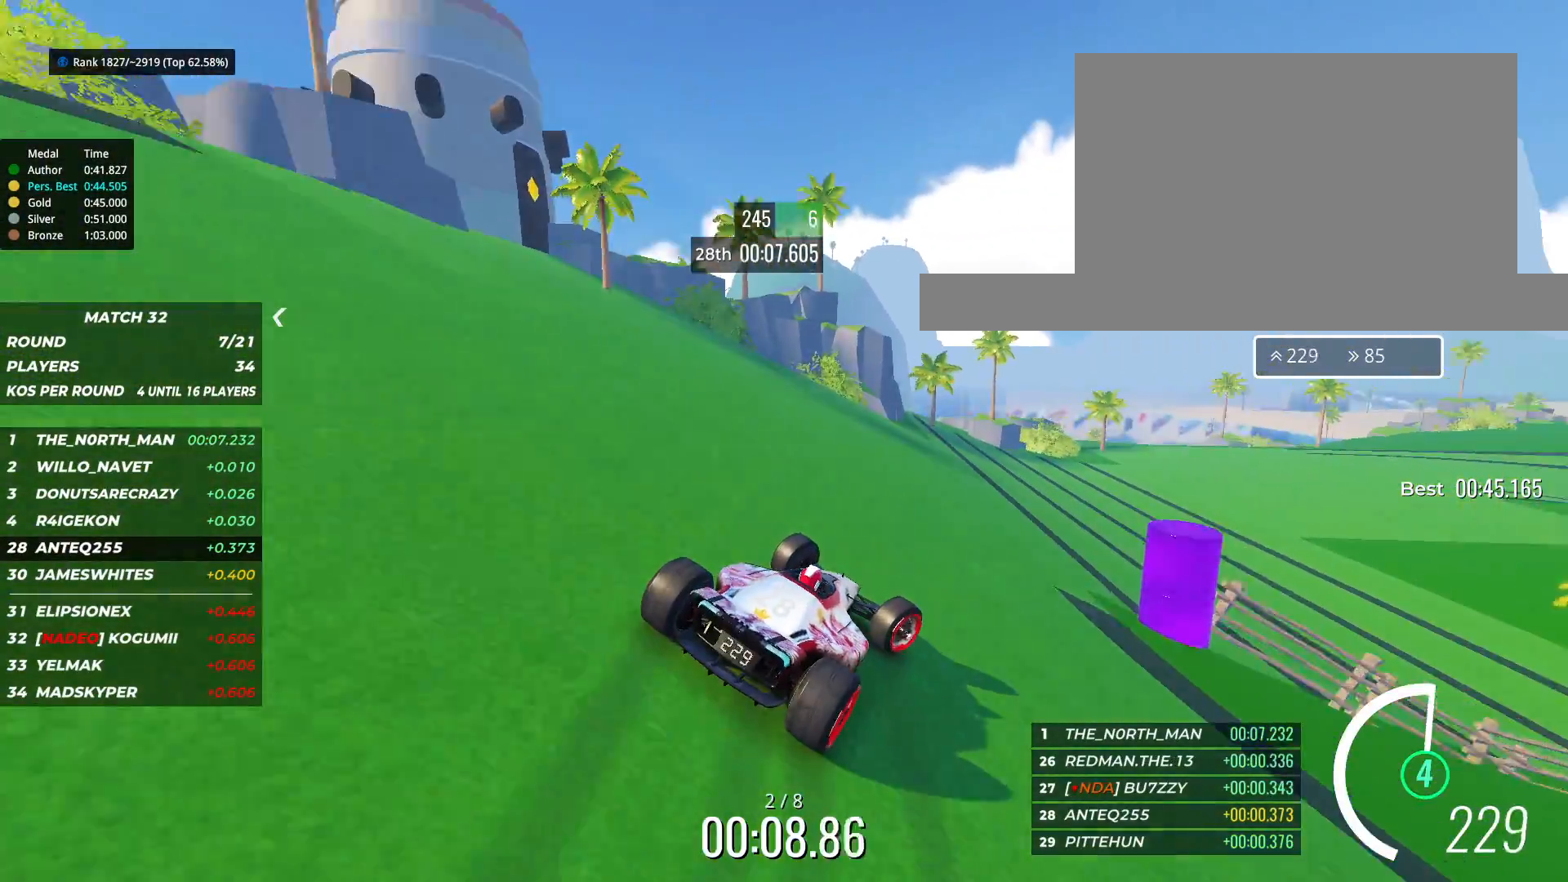
{"keys": ["up"], "events": [[283, "right", "up"], [383, "right", "down"], [500, "right", "up"]]}
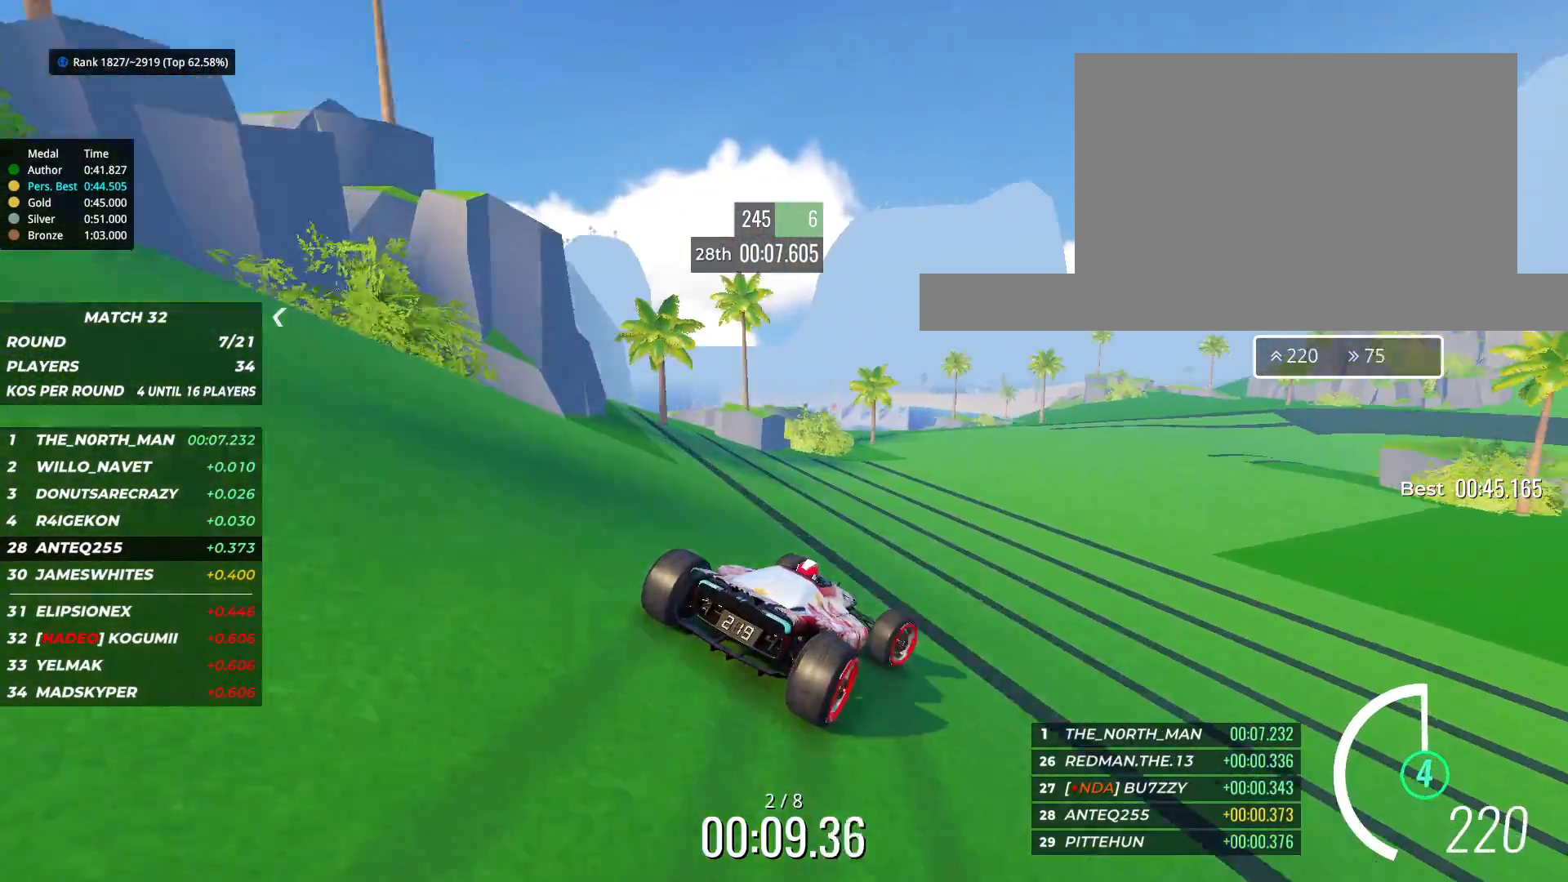
{"keys": ["up"], "events": [[200, "right", "down"], [483, "right", "up"]]}
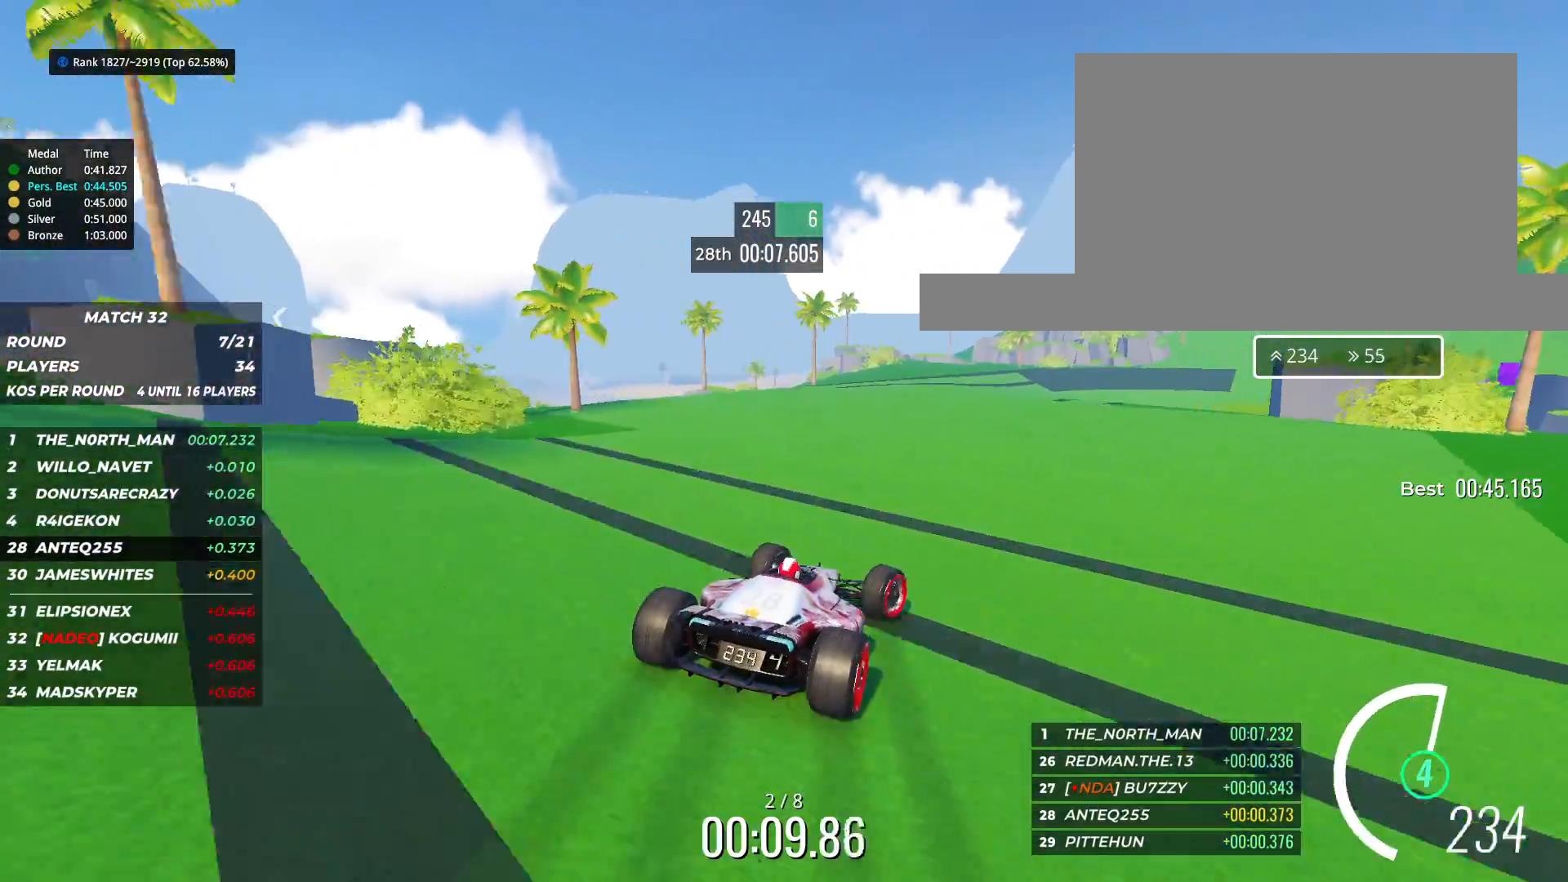
{"keys": ["right", "up"], "events": [[83, "right", "down"], [233, "right", "up"], [500, "right", "down"]]}
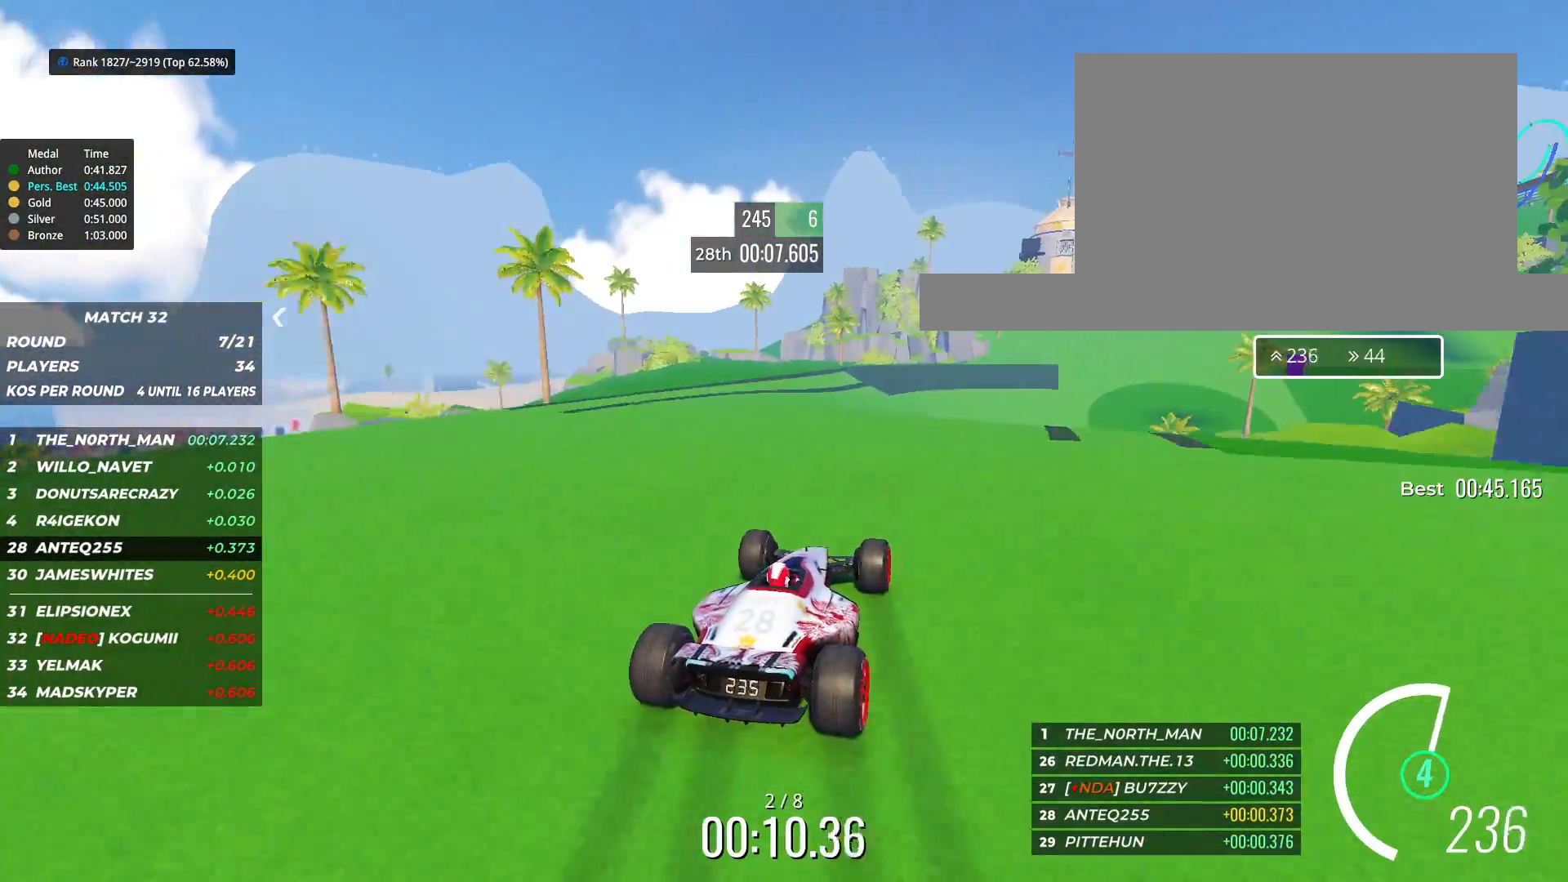
{"keys": ["right", "up"], "events": []}
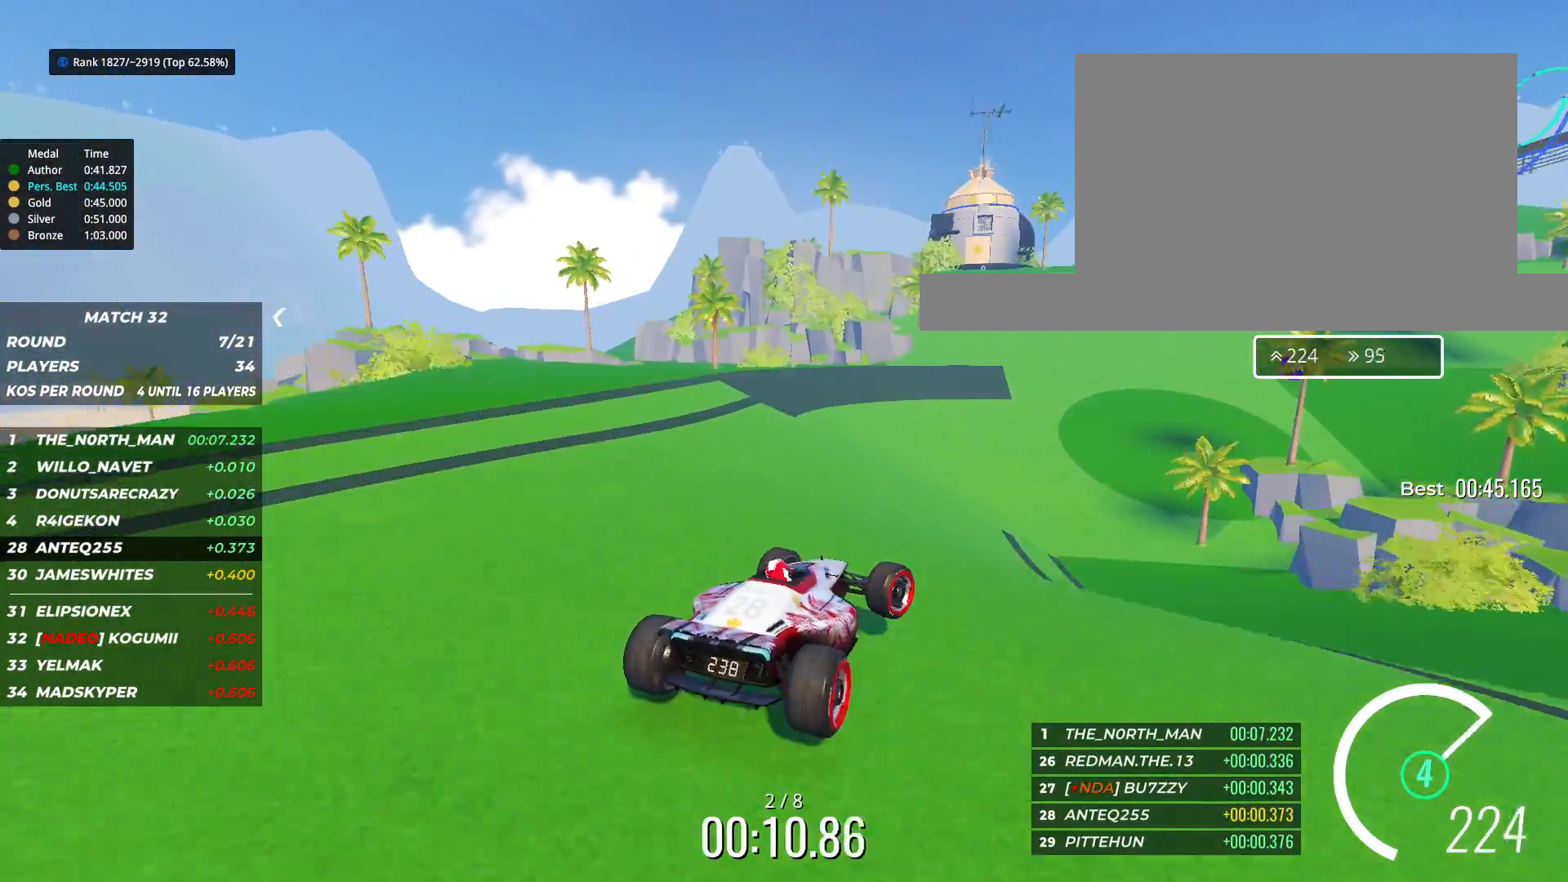
{"keys": ["up"], "events": [[500, "right", "up"]]}